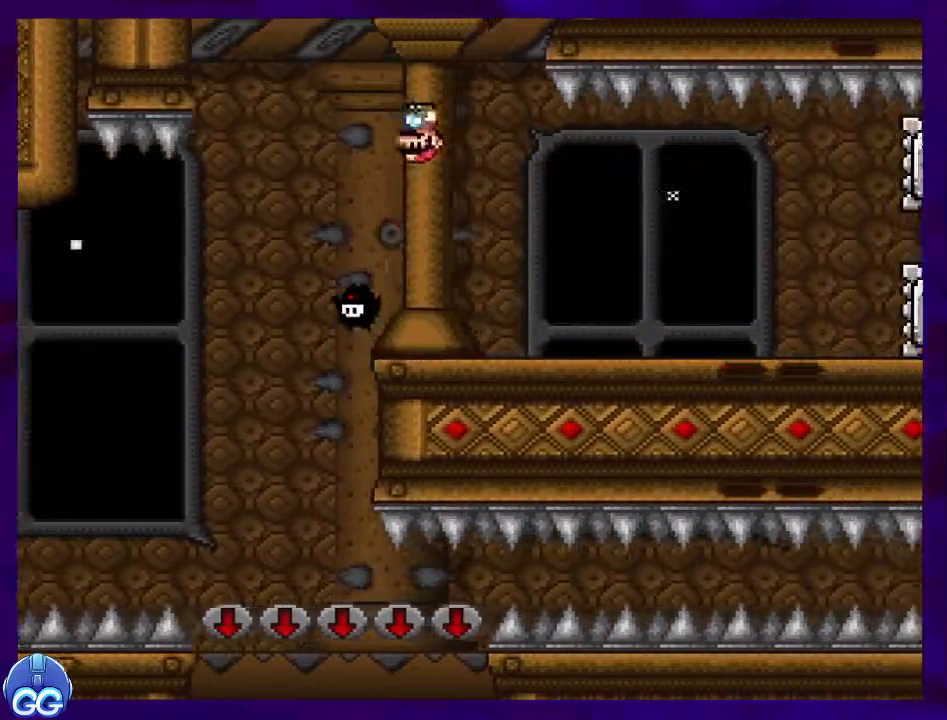
Gameplay with a controller (Nintendo layout); each line is a JSON object with the inputs held at the frame after it. "events" lists button and stick changes between this image and that frame as [ms after this image, input, new state], when the widget could be followed in between. Not read: L3 R3.
{"buttons": ["X"], "events": []}
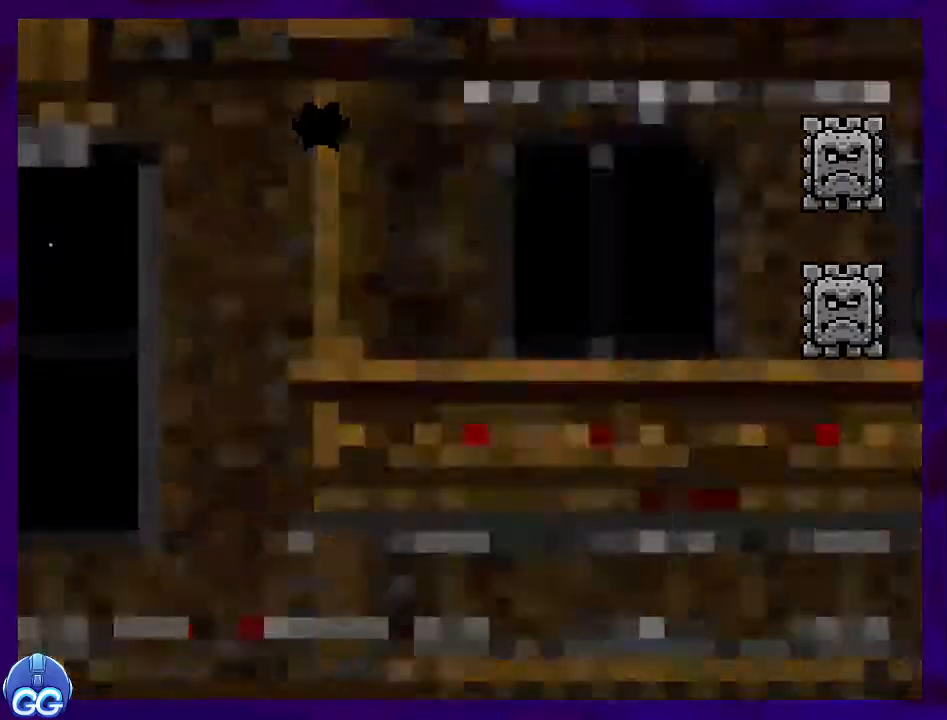
{"buttons": ["X"], "events": []}
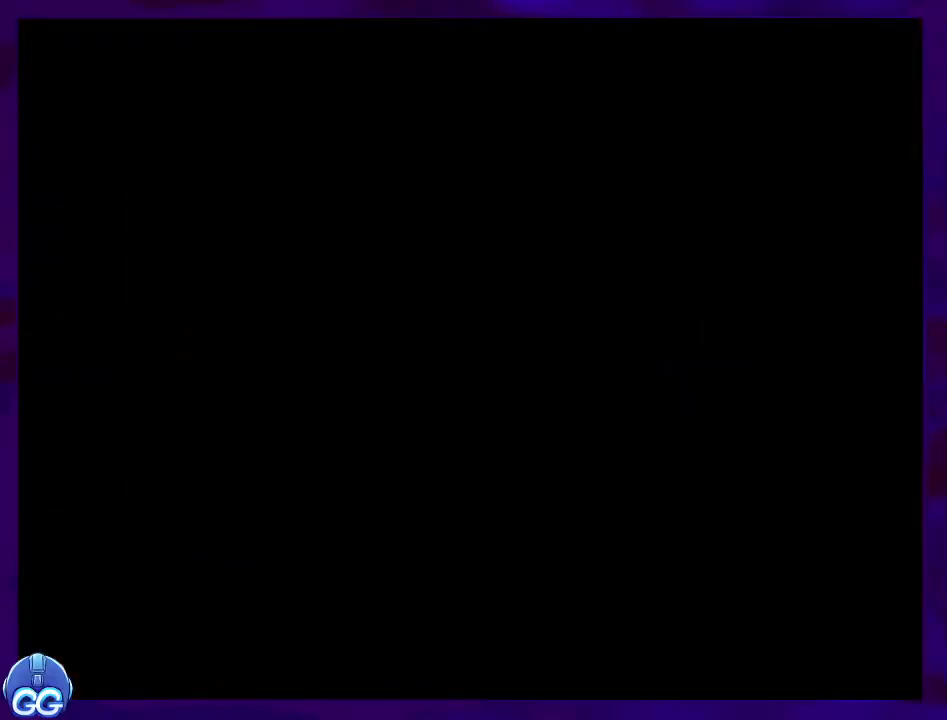
{"buttons": ["X"], "events": []}
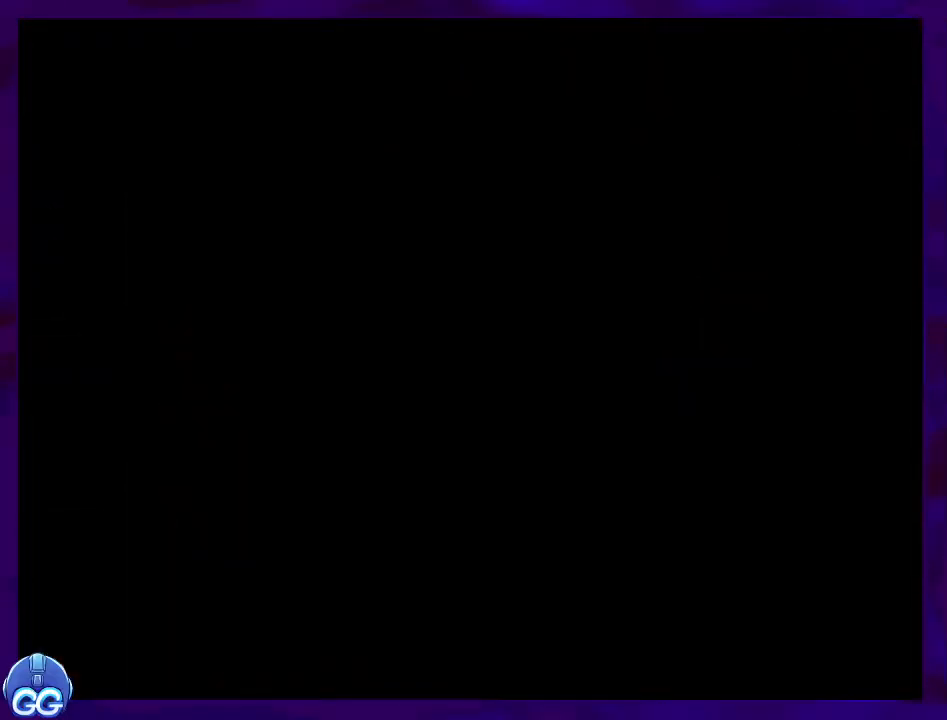
{"buttons": ["X", "DPAD_RIGHT"], "events": [[501, "DPAD_RIGHT", "down"]]}
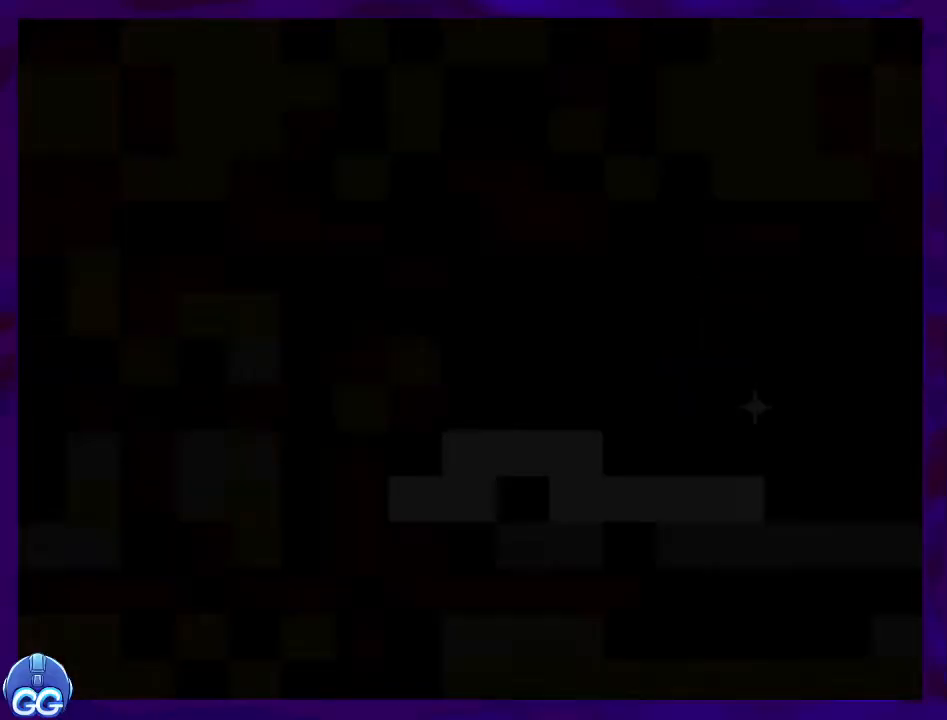
{"buttons": ["X", "DPAD_RIGHT"], "events": []}
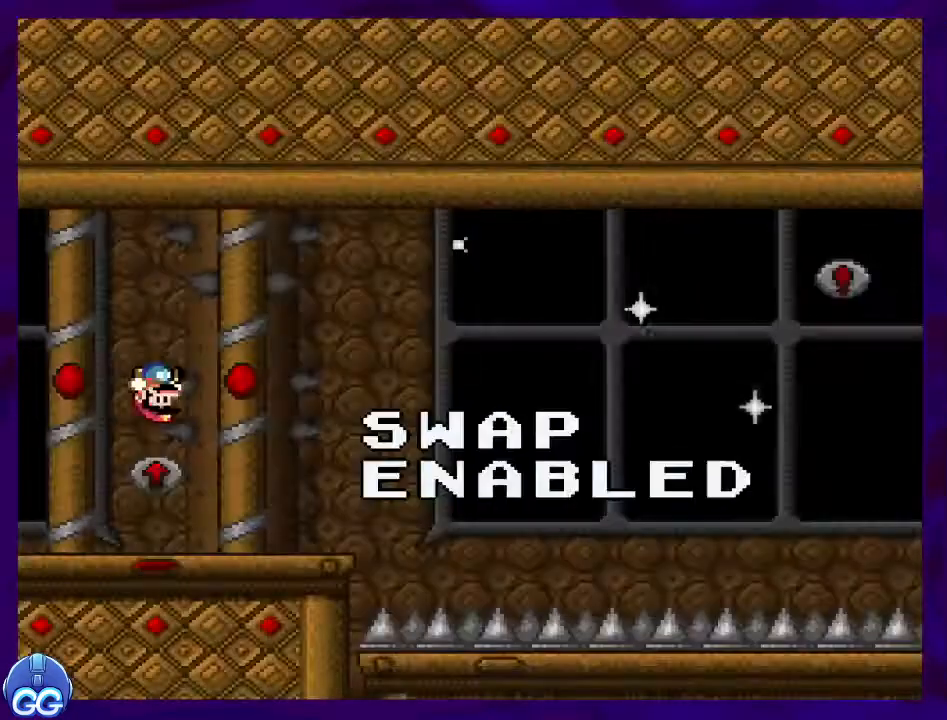
{"buttons": ["X", "DPAD_RIGHT"], "events": []}
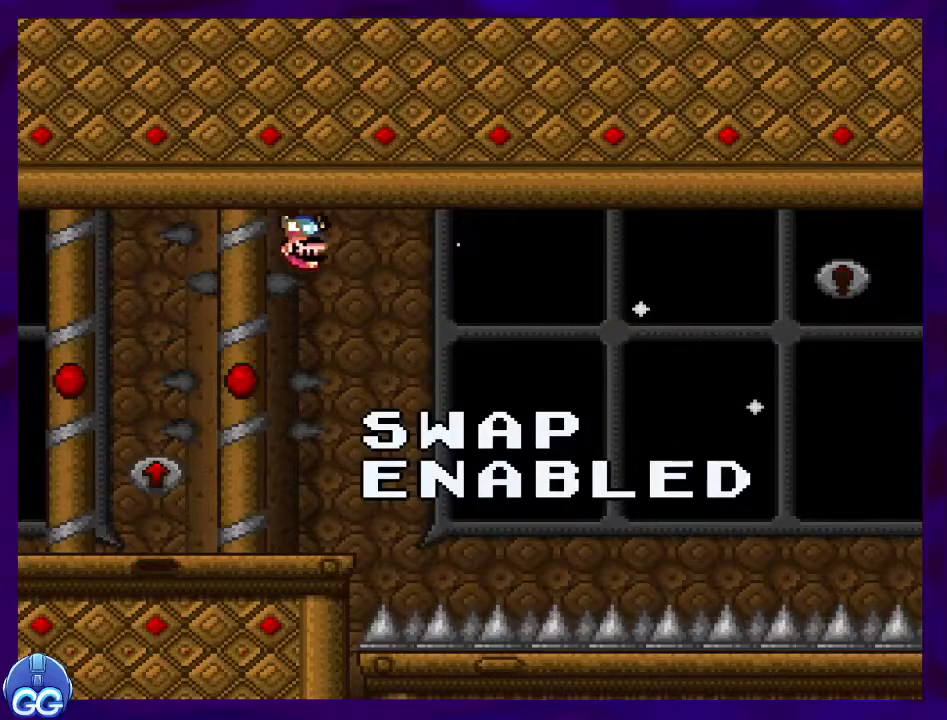
{"buttons": ["X", "DPAD_RIGHT"], "events": []}
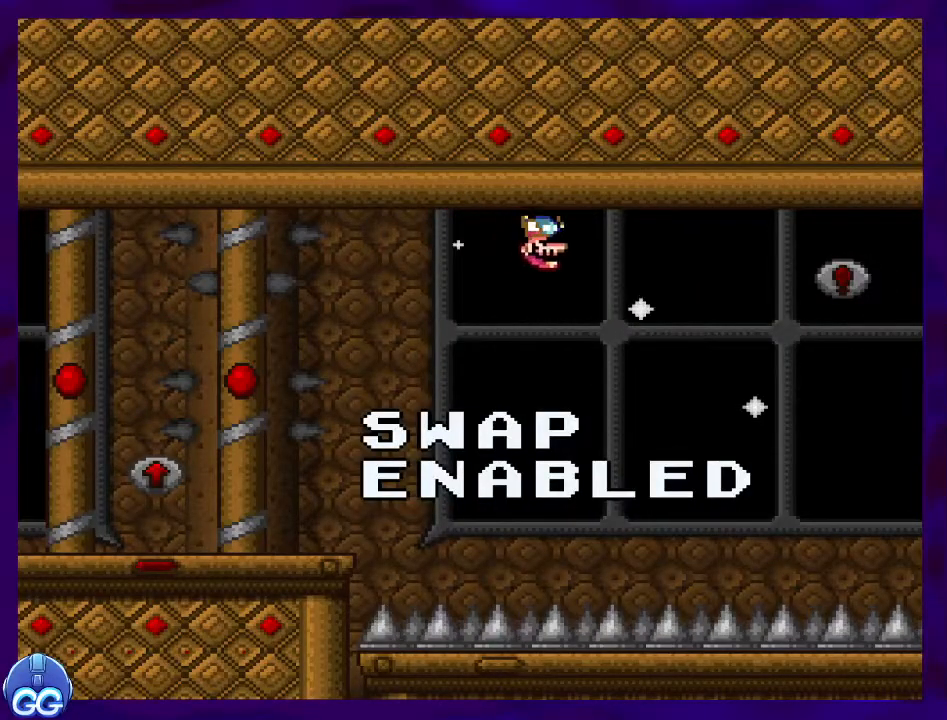
{"buttons": ["X", "DPAD_RIGHT"], "events": []}
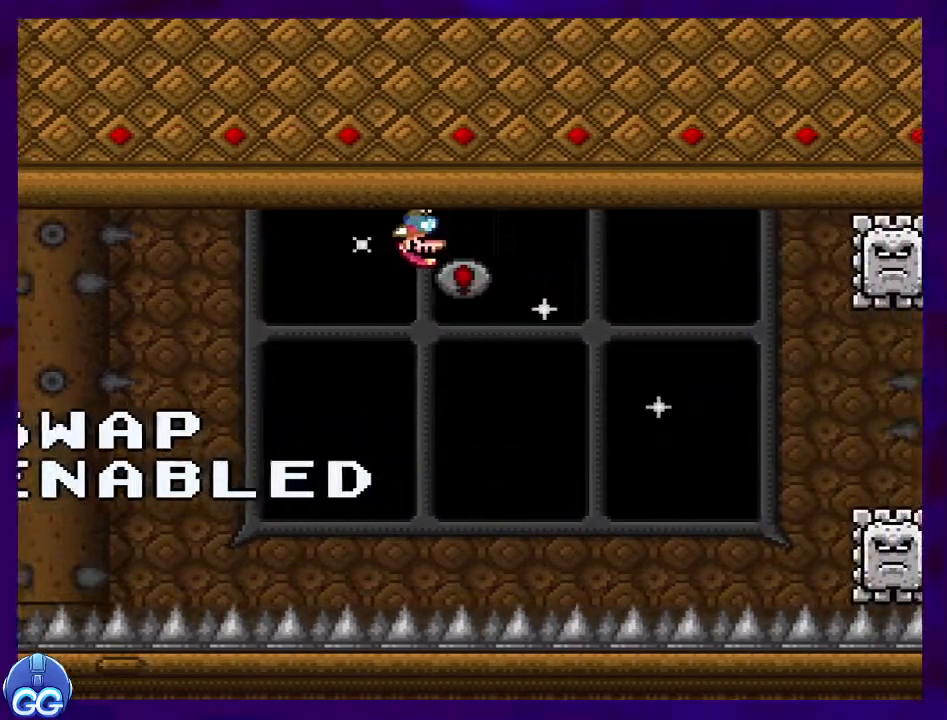
{"buttons": ["X"], "events": [[250, "DPAD_RIGHT", "up"]]}
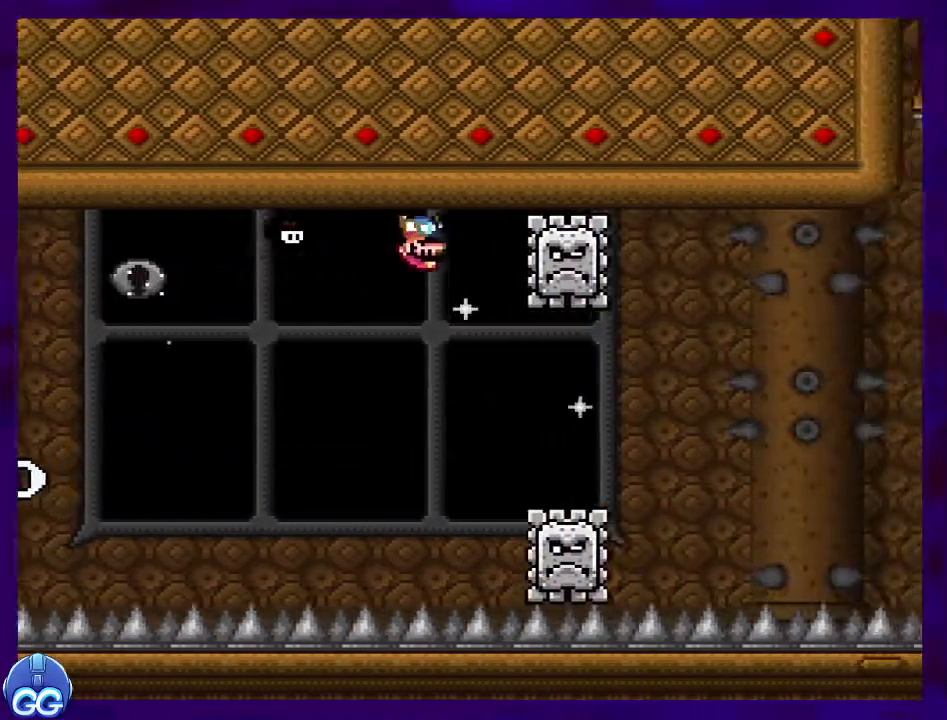
{"buttons": ["X", "DPAD_RIGHT"], "events": [[234, "DPAD_RIGHT", "down"], [301, "DPAD_UP", "down"], [351, "DPAD_UP", "up"]]}
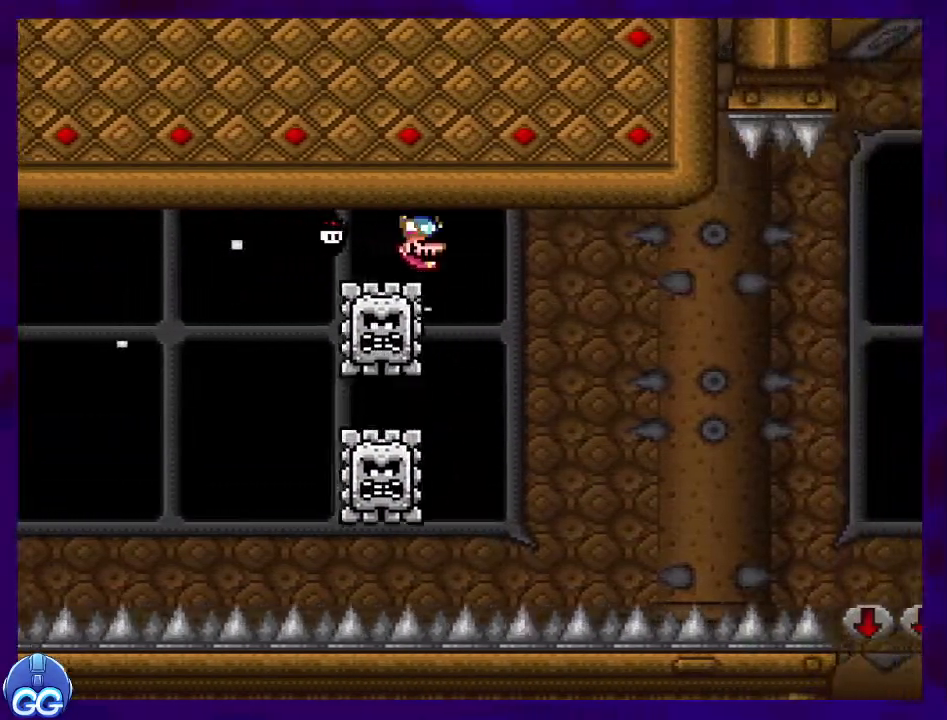
{"buttons": ["A", "X", "DPAD_RIGHT"], "events": [[434, "A", "down"]]}
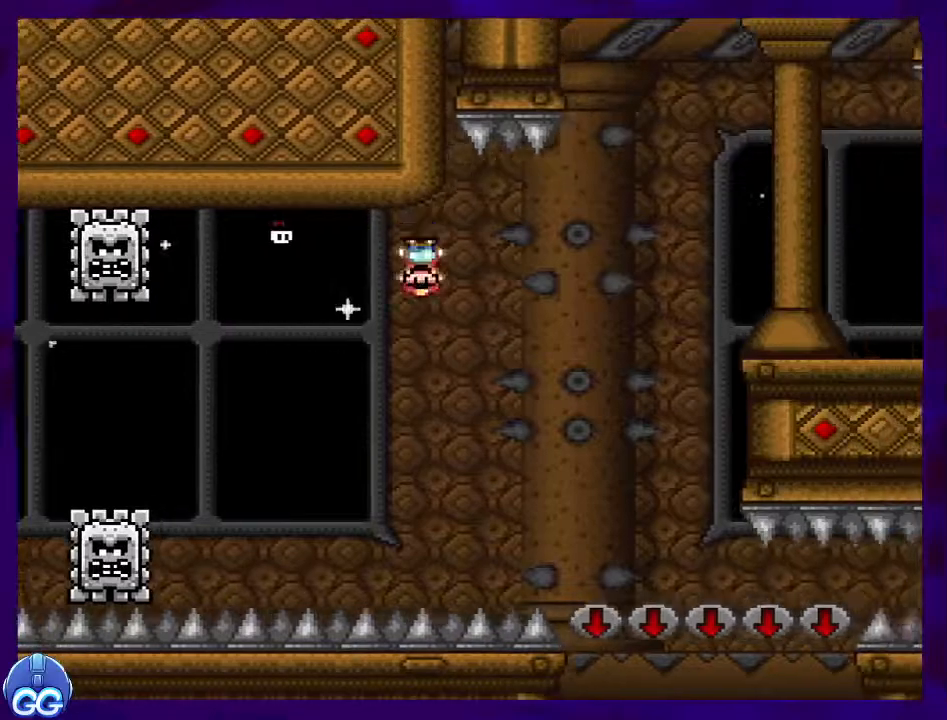
{"buttons": ["X", "DPAD_RIGHT"], "events": [[384, "A", "up"]]}
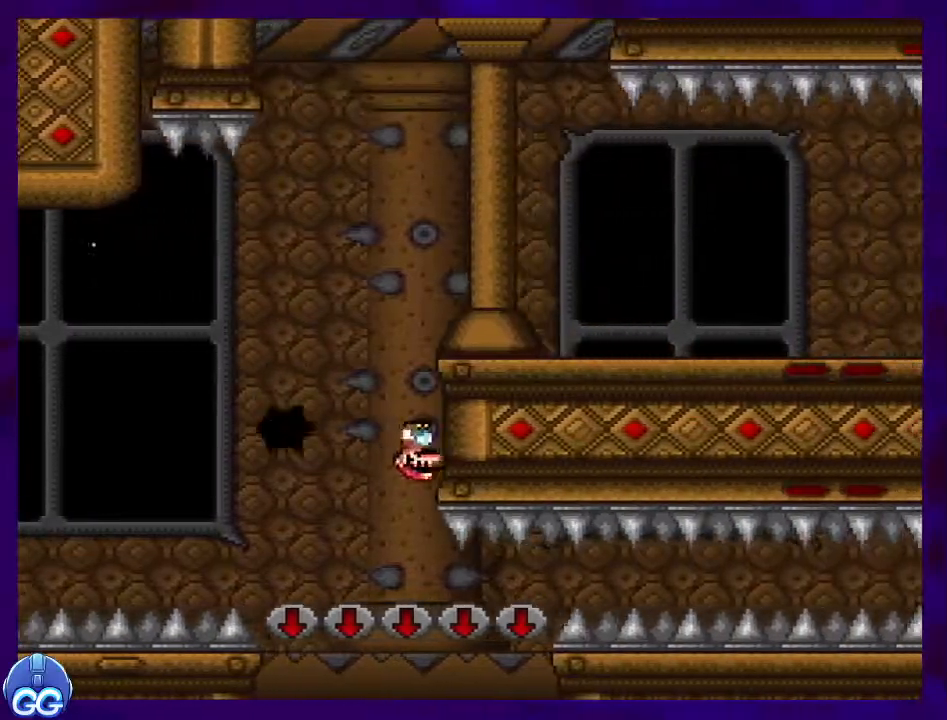
{"buttons": ["X"], "events": [[100, "A", "down"], [417, "A", "up"], [467, "DPAD_RIGHT", "up"]]}
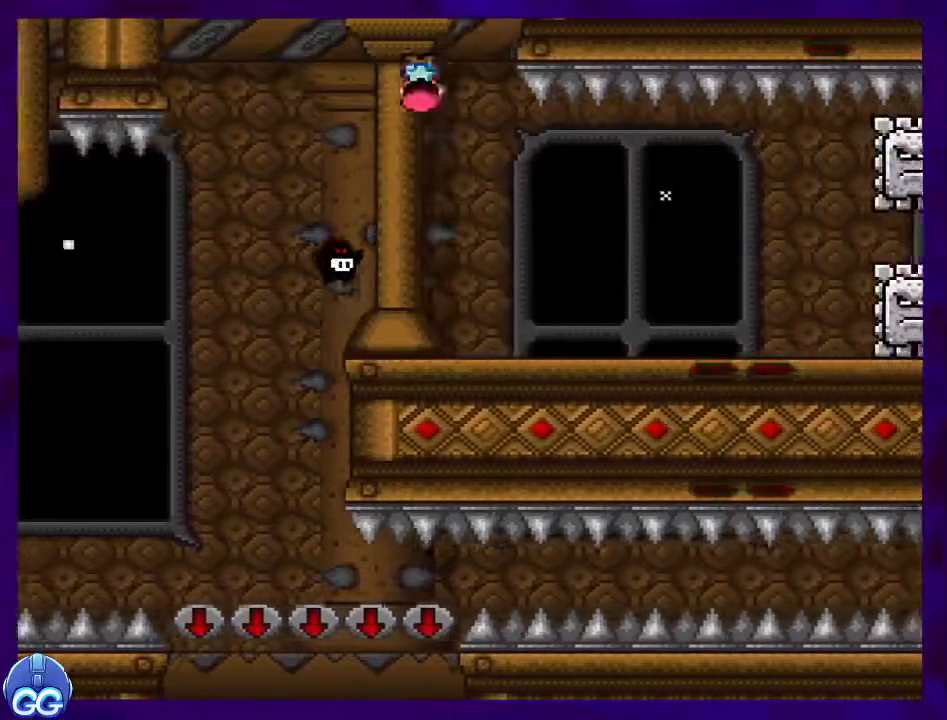
{"buttons": ["X"], "events": []}
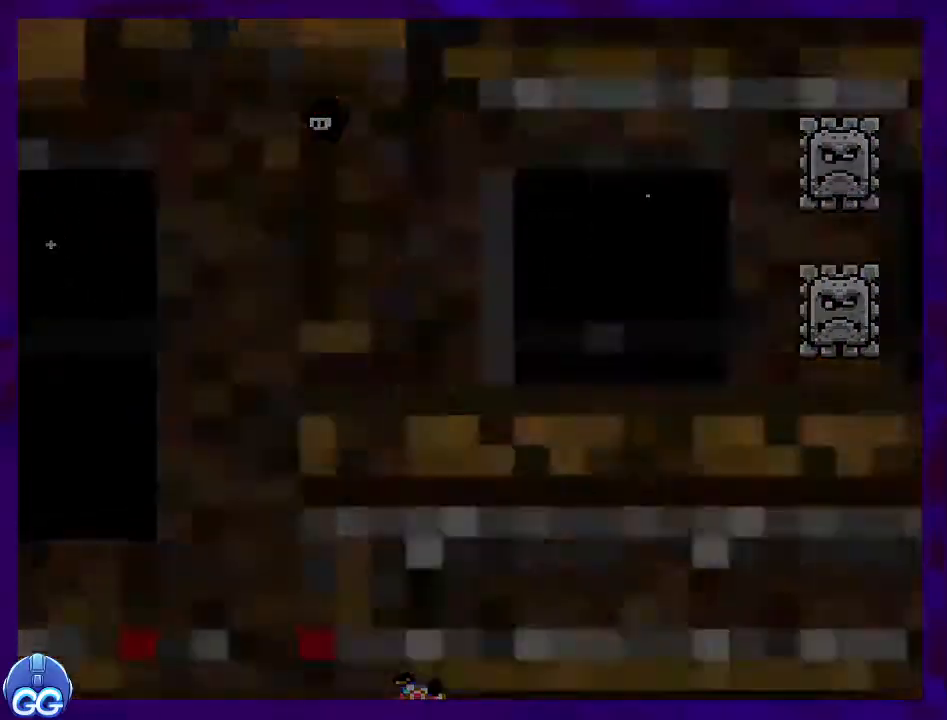
{"buttons": [], "events": [[50, "X", "up"]]}
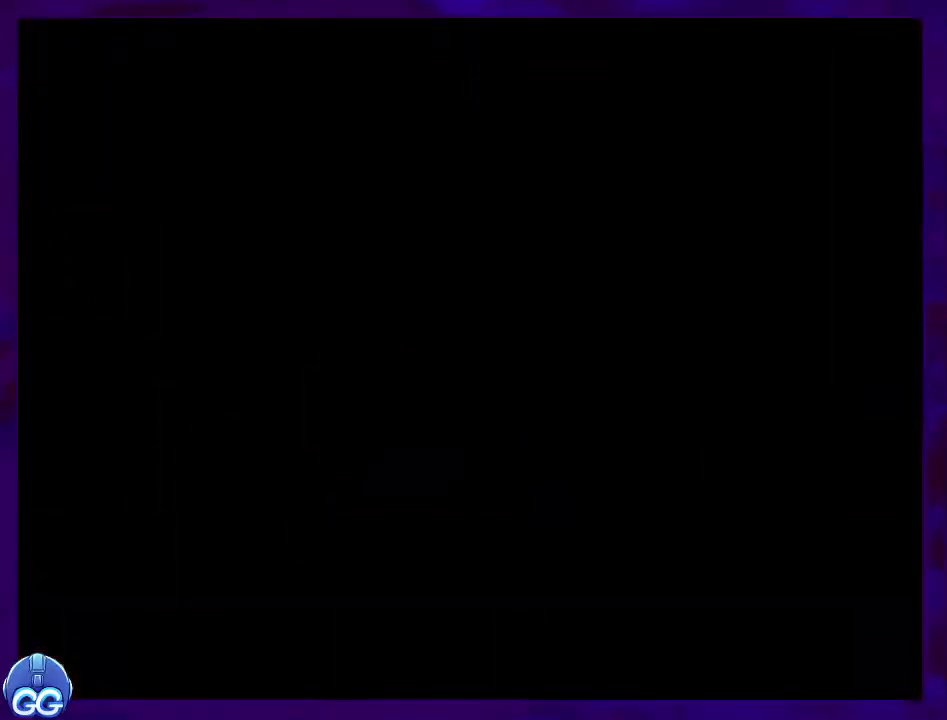
{"buttons": [], "events": []}
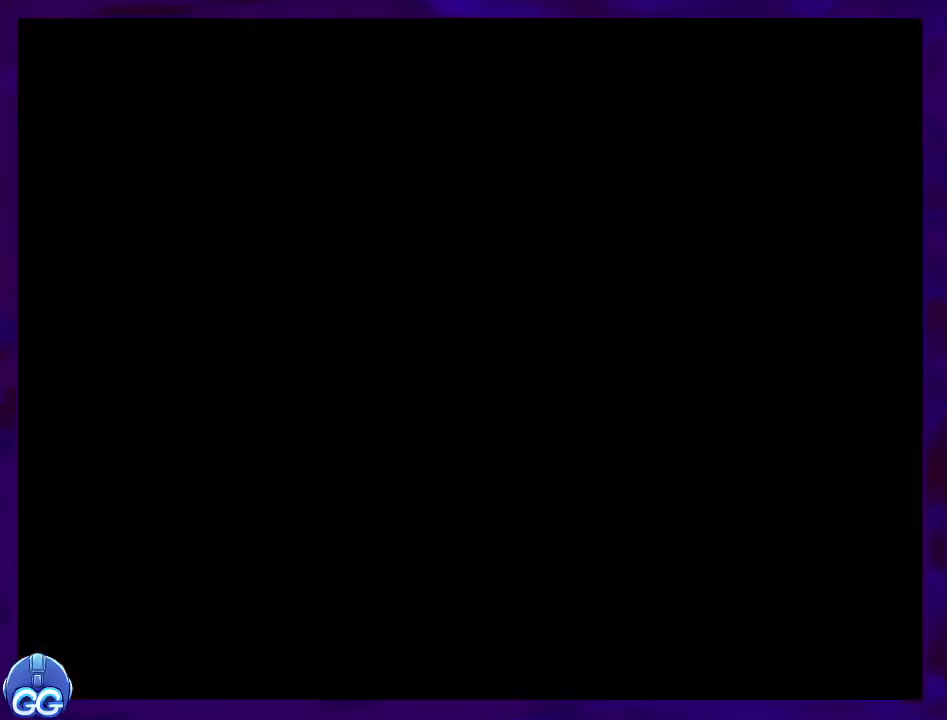
{"buttons": [], "events": []}
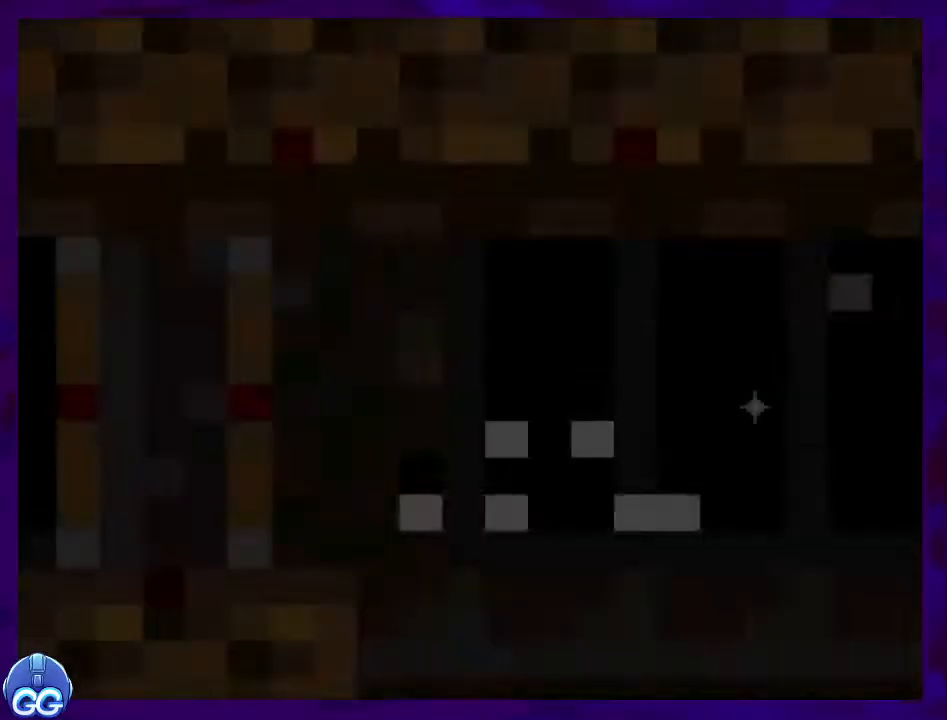
{"buttons": ["X", "DPAD_RIGHT"], "events": [[67, "X", "down"], [117, "DPAD_RIGHT", "down"]]}
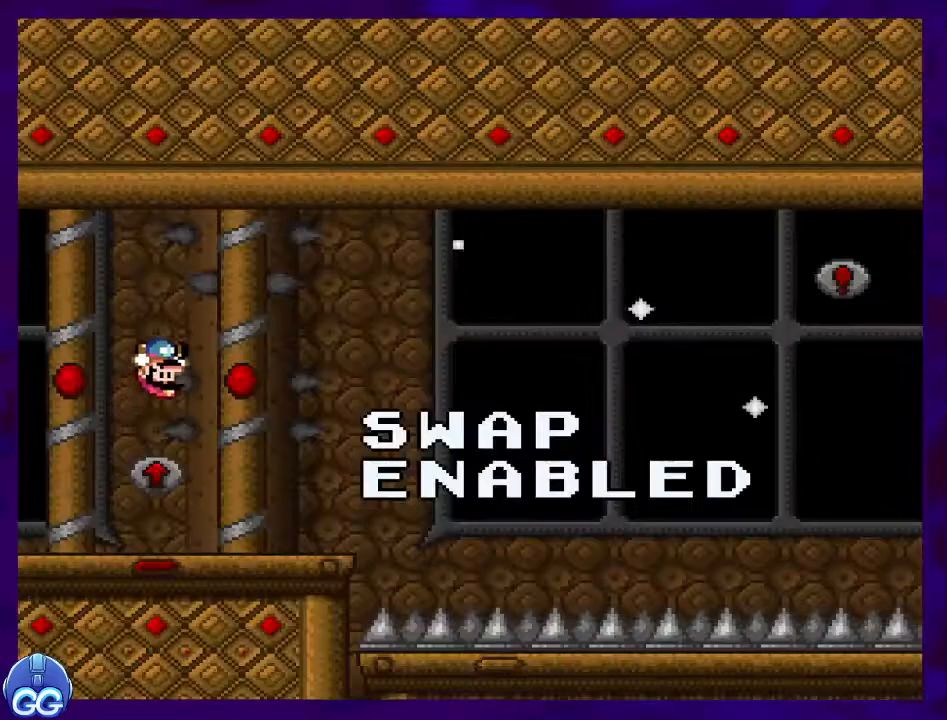
{"buttons": ["X", "DPAD_RIGHT"], "events": []}
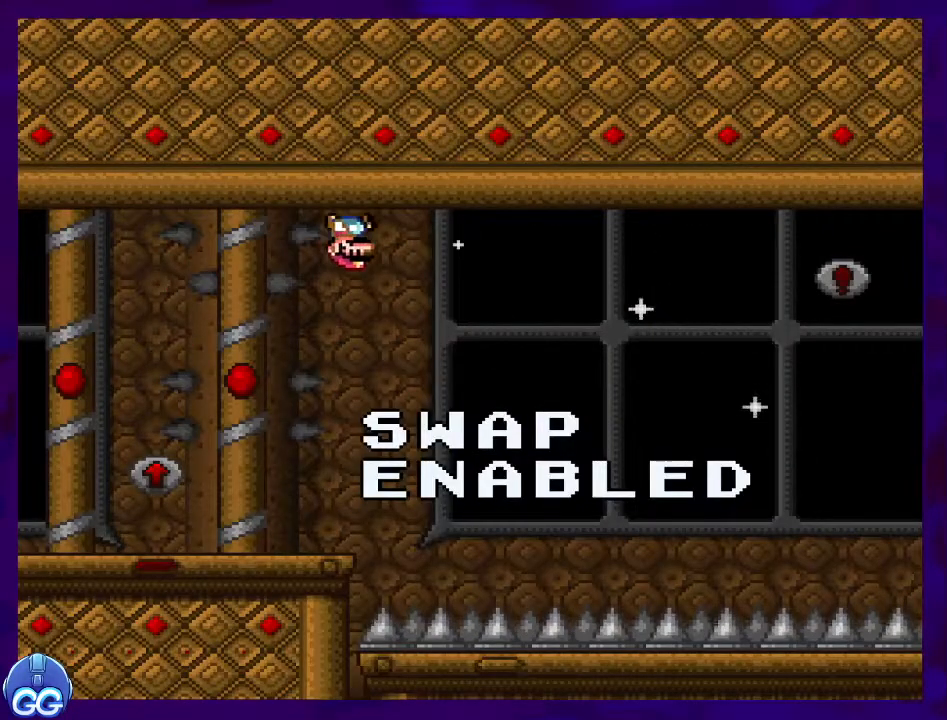
{"buttons": ["X", "DPAD_RIGHT"], "events": []}
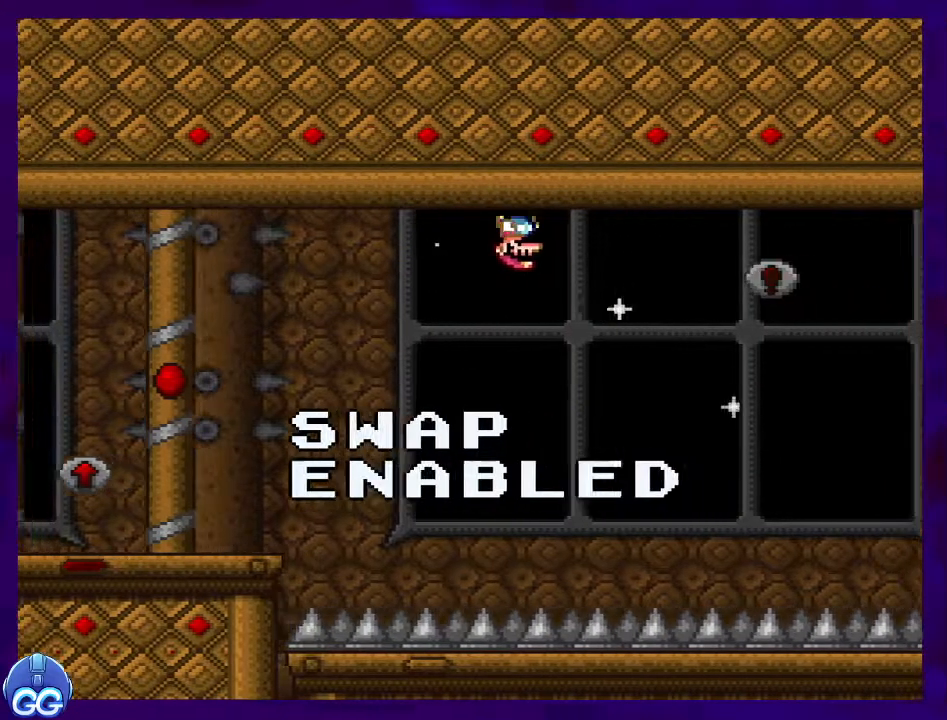
{"buttons": ["X", "DPAD_RIGHT"], "events": []}
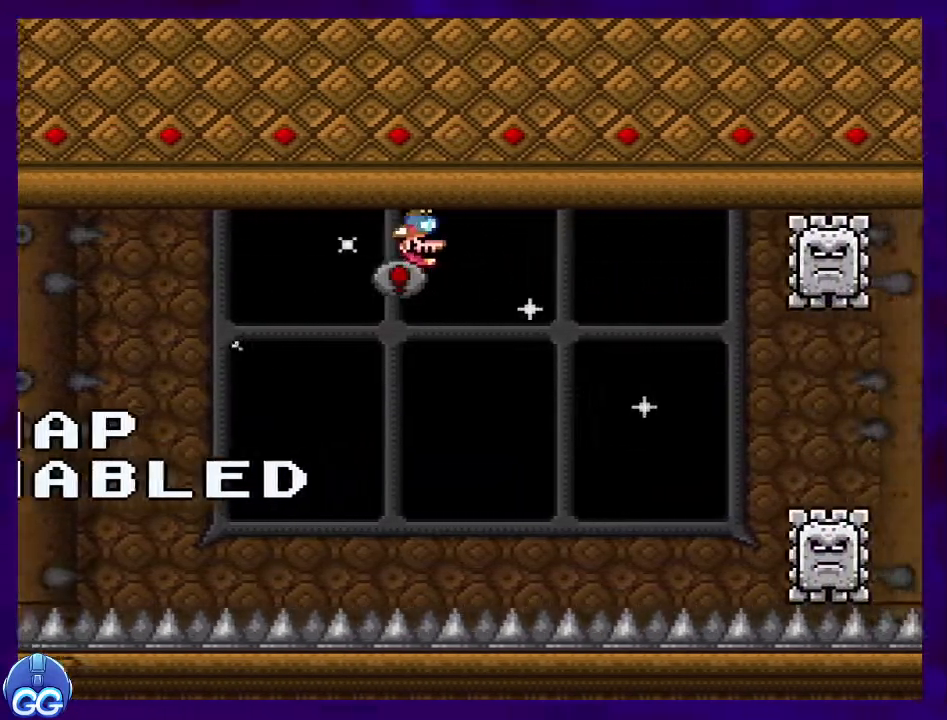
{"buttons": ["X"], "events": [[150, "DPAD_RIGHT", "up"]]}
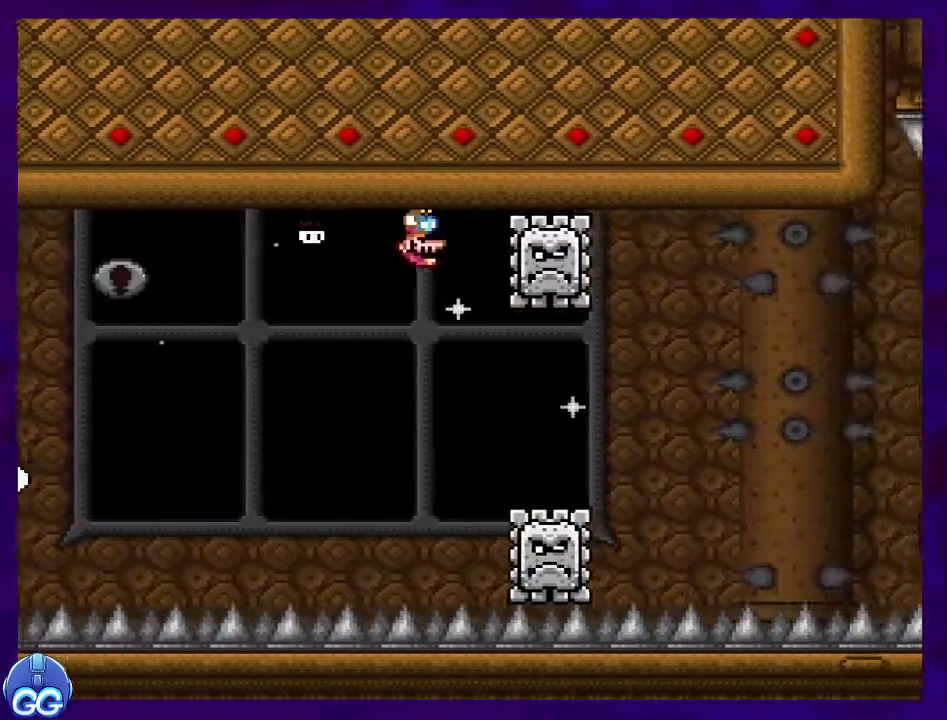
{"buttons": ["X", "DPAD_RIGHT"], "events": [[83, "DPAD_RIGHT", "down"]]}
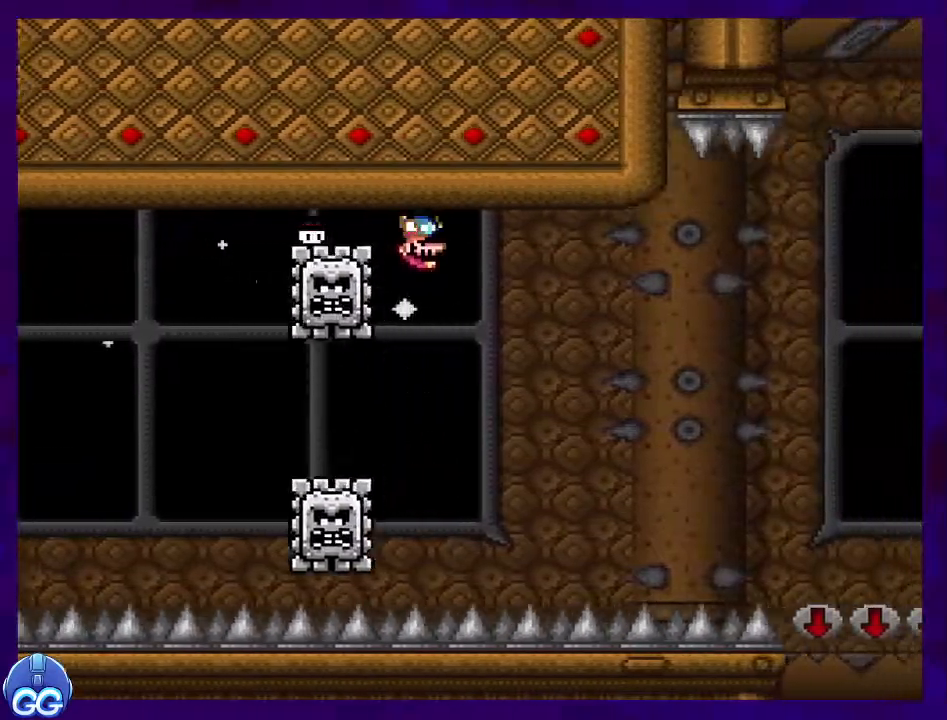
{"buttons": ["B", "X", "DPAD_RIGHT"], "events": [[301, "B", "down"]]}
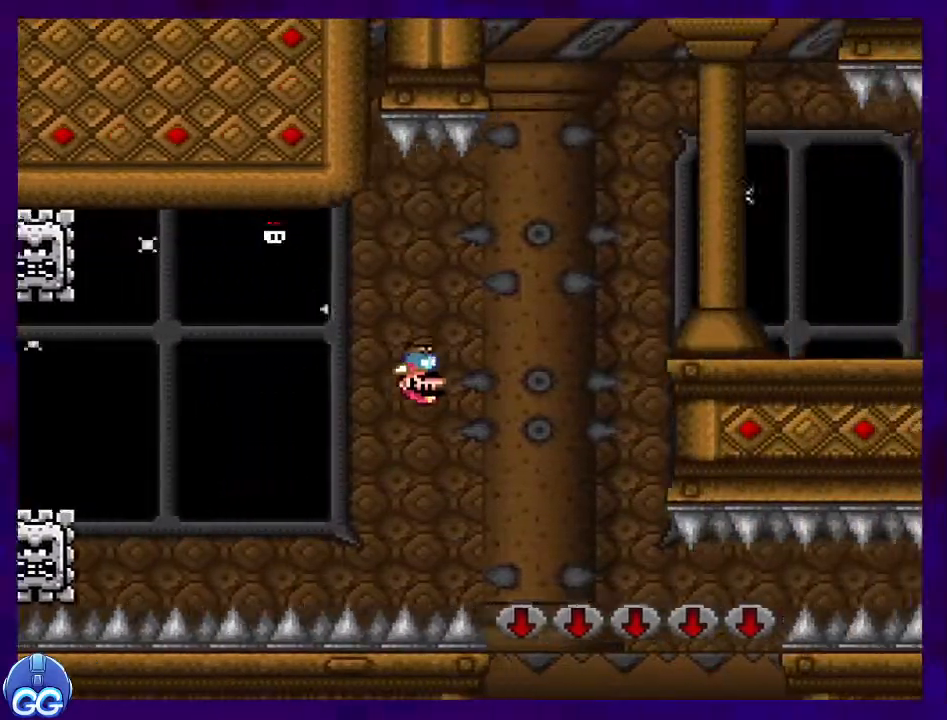
{"buttons": ["B", "X"], "events": [[17, "DPAD_RIGHT", "up"], [134, "DPAD_LEFT", "down"], [300, "DPAD_LEFT", "up"]]}
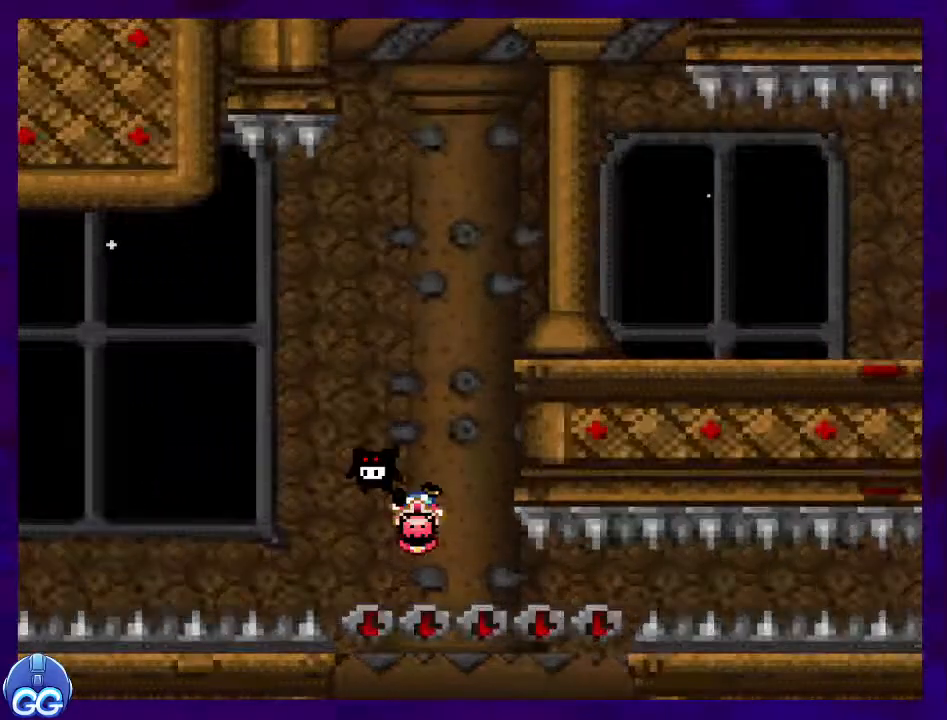
{"buttons": ["X"], "events": [[116, "DPAD_RIGHT", "down"], [200, "DPAD_RIGHT", "up"], [350, "B", "up"]]}
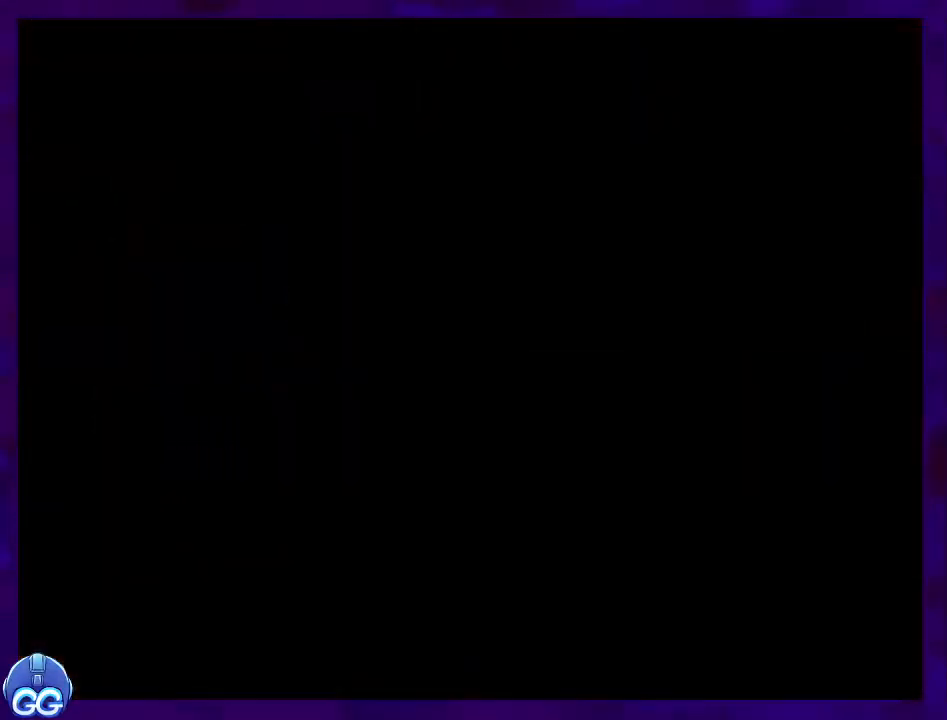
{"buttons": ["X"], "events": []}
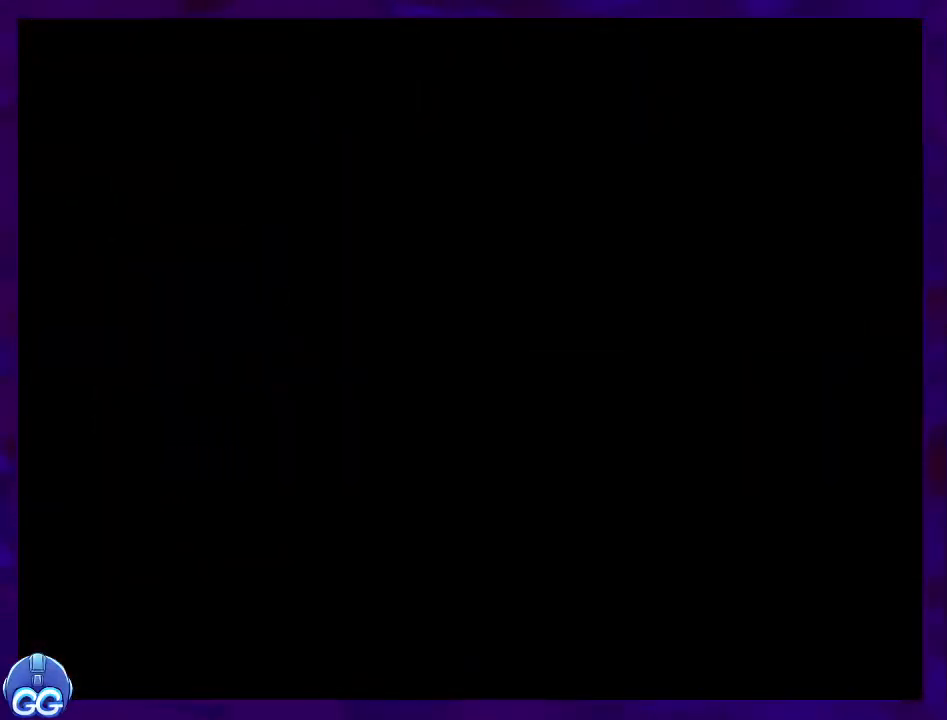
{"buttons": ["X"], "events": []}
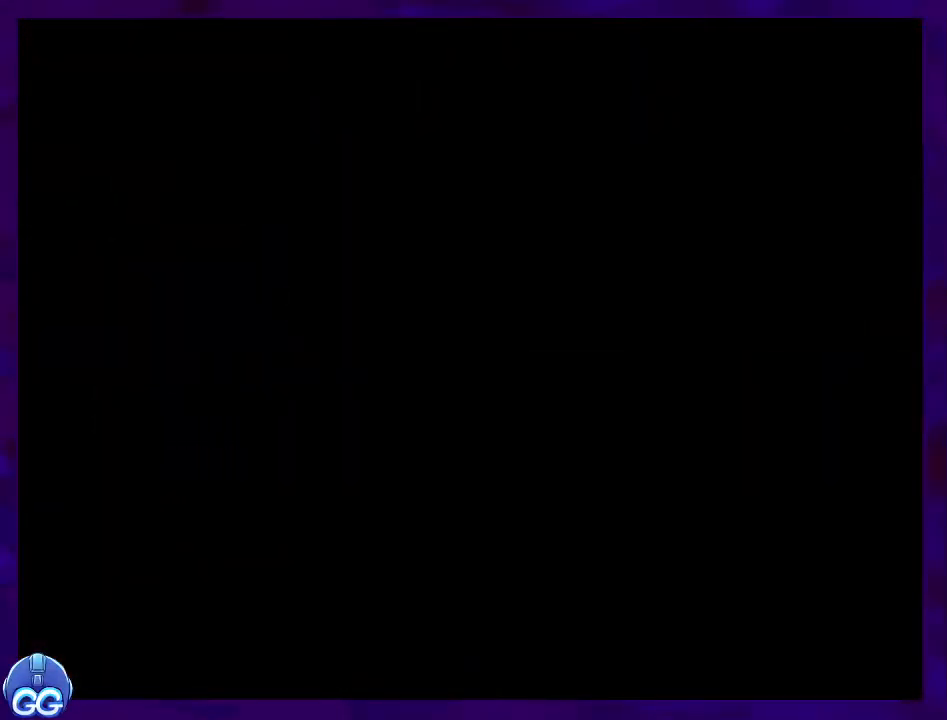
{"buttons": ["X"], "events": []}
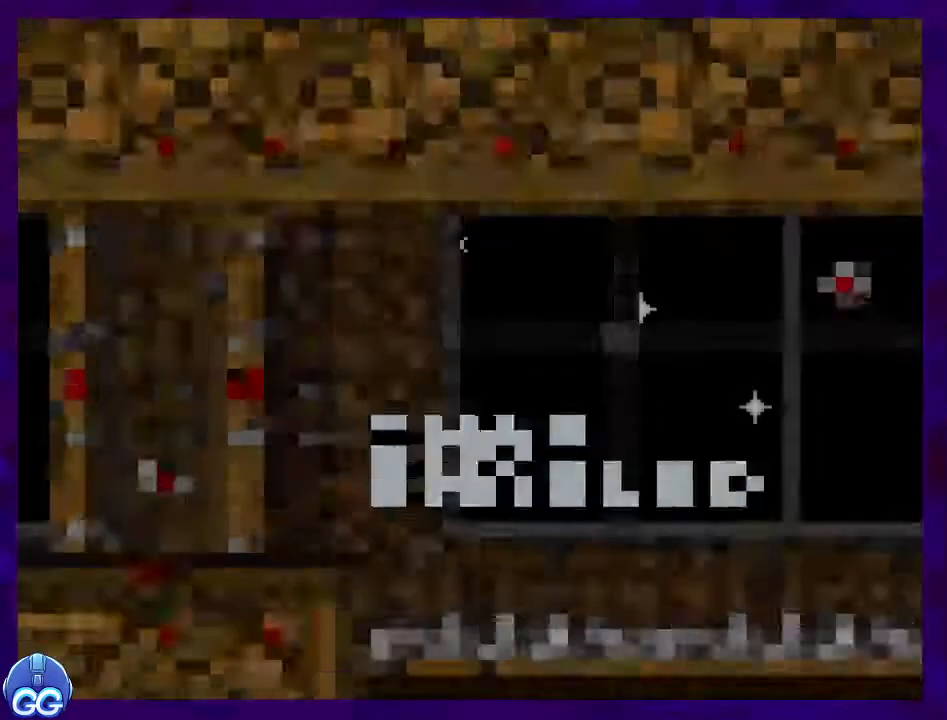
{"buttons": ["X"], "events": []}